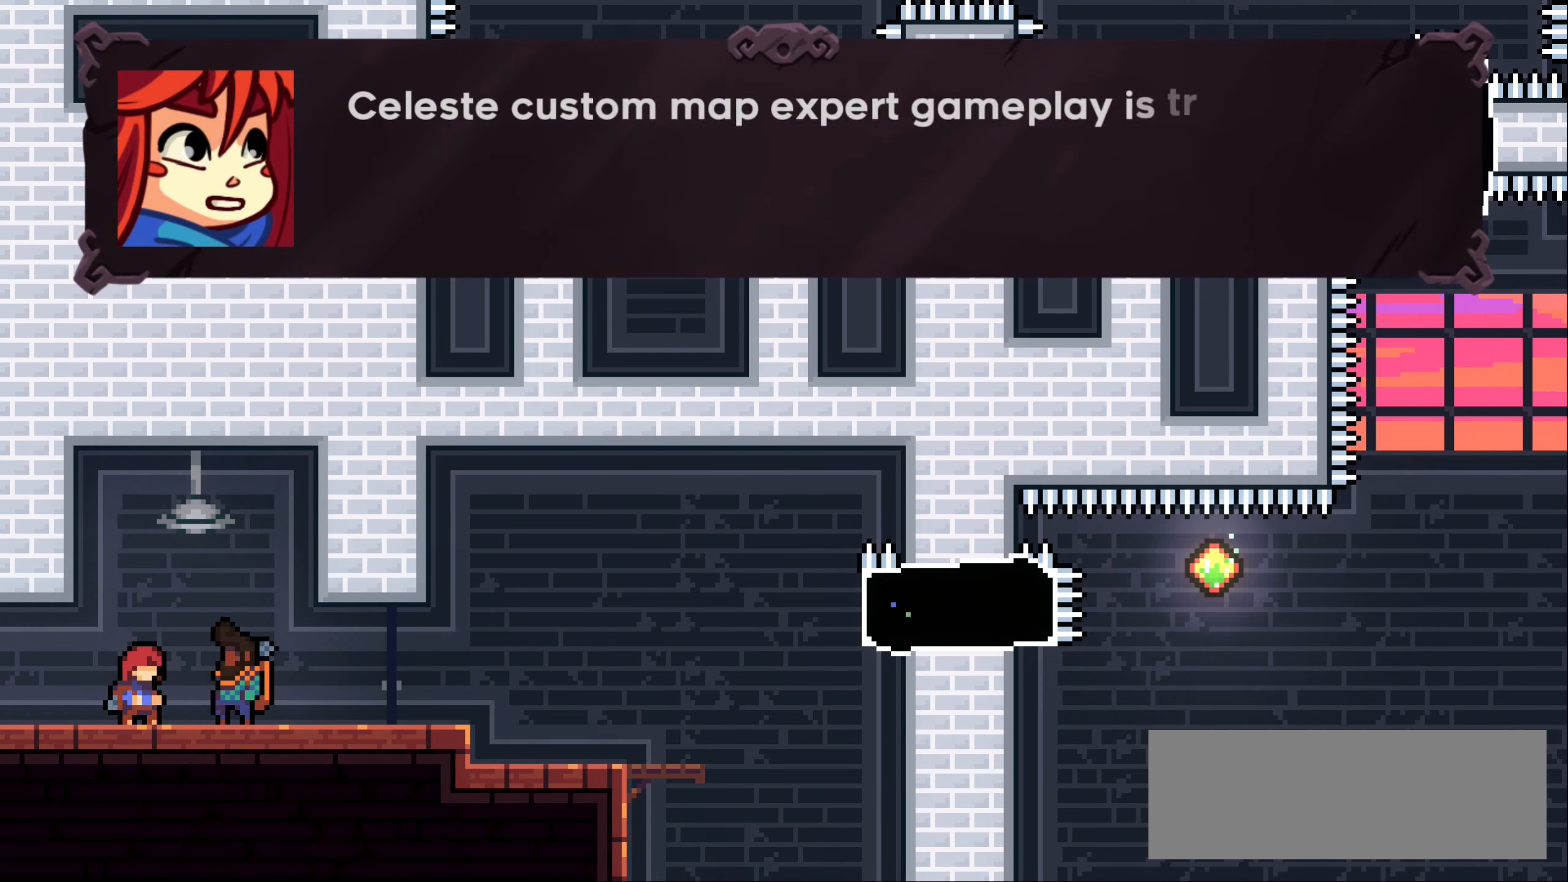
Gameplay with keyboard; each line is a JSON object with the keys held at the frame after it. "events" lists presses ("down") and releases ("up") of "dash", "demo", "down", "grab", "jump1", "jump2", "left", "right" and "up" between this image and that frame as [ms after this image, input, new state], when the widget could be followed in between. No other keys are recorded. Mouse input is not recorded. Key names are as the overlay labels them; some are game actions (e.g. jump) rather than physical keys.
{"keys": [], "events": []}
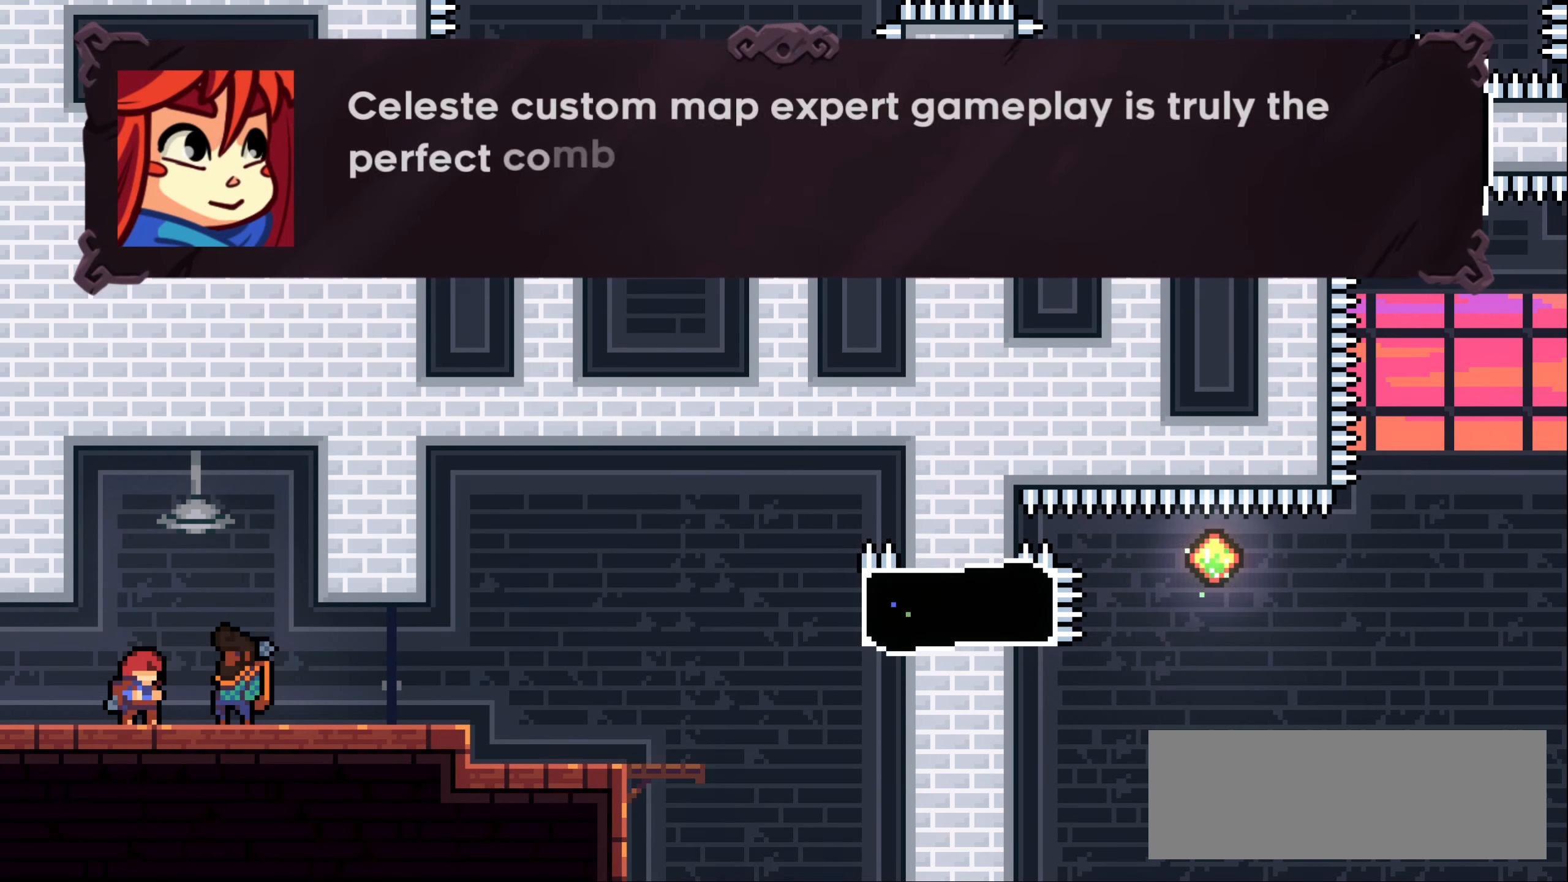
{"keys": [], "events": []}
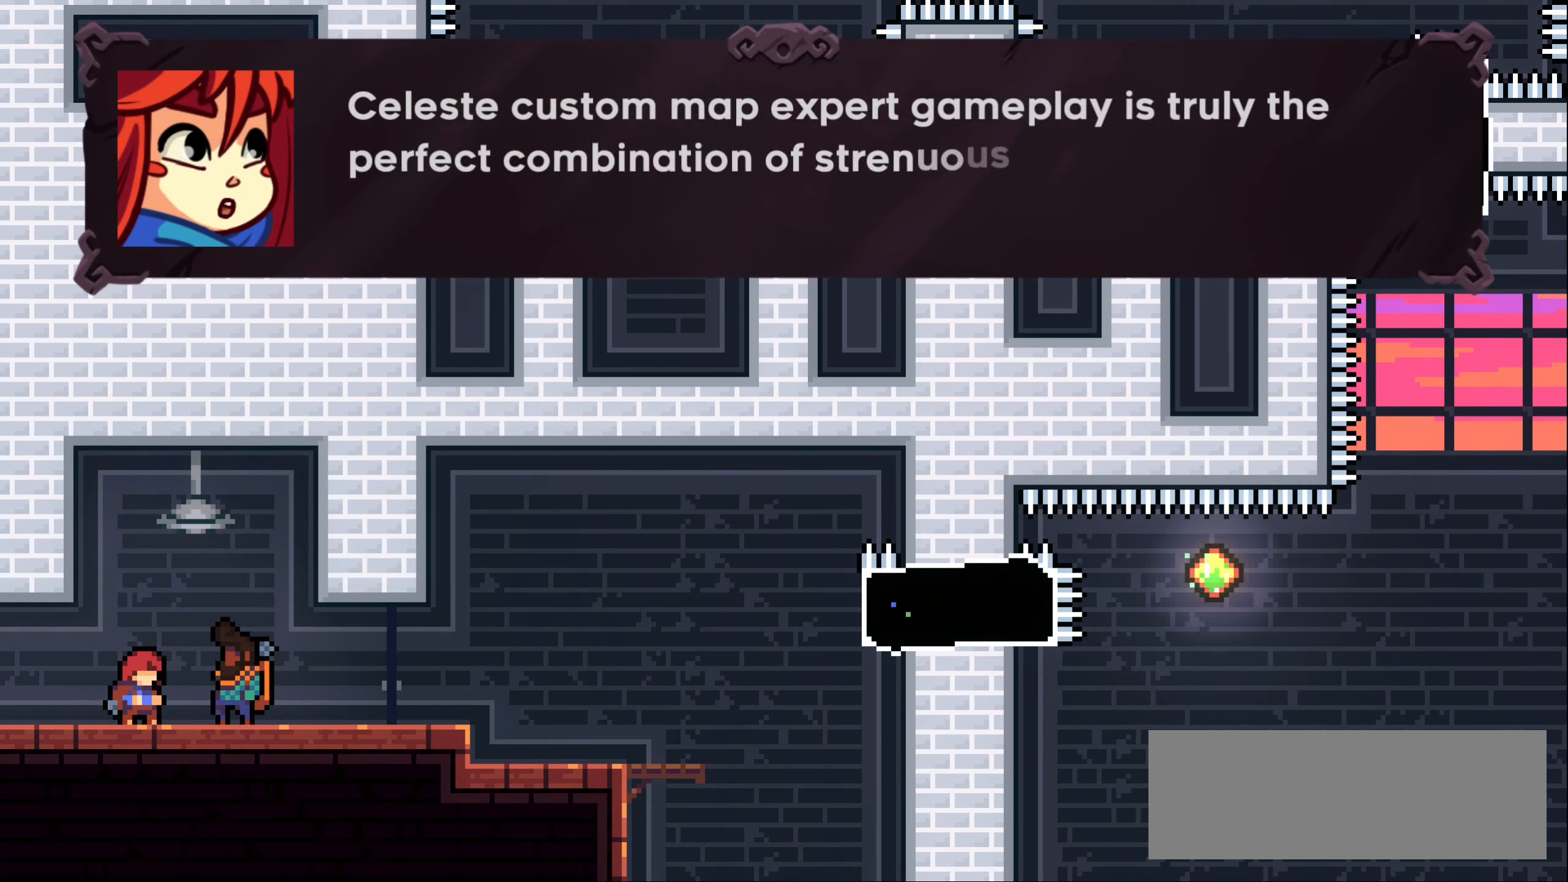
{"keys": [], "events": [[283, "jump1", "down"], [483, "jump1", "up"]]}
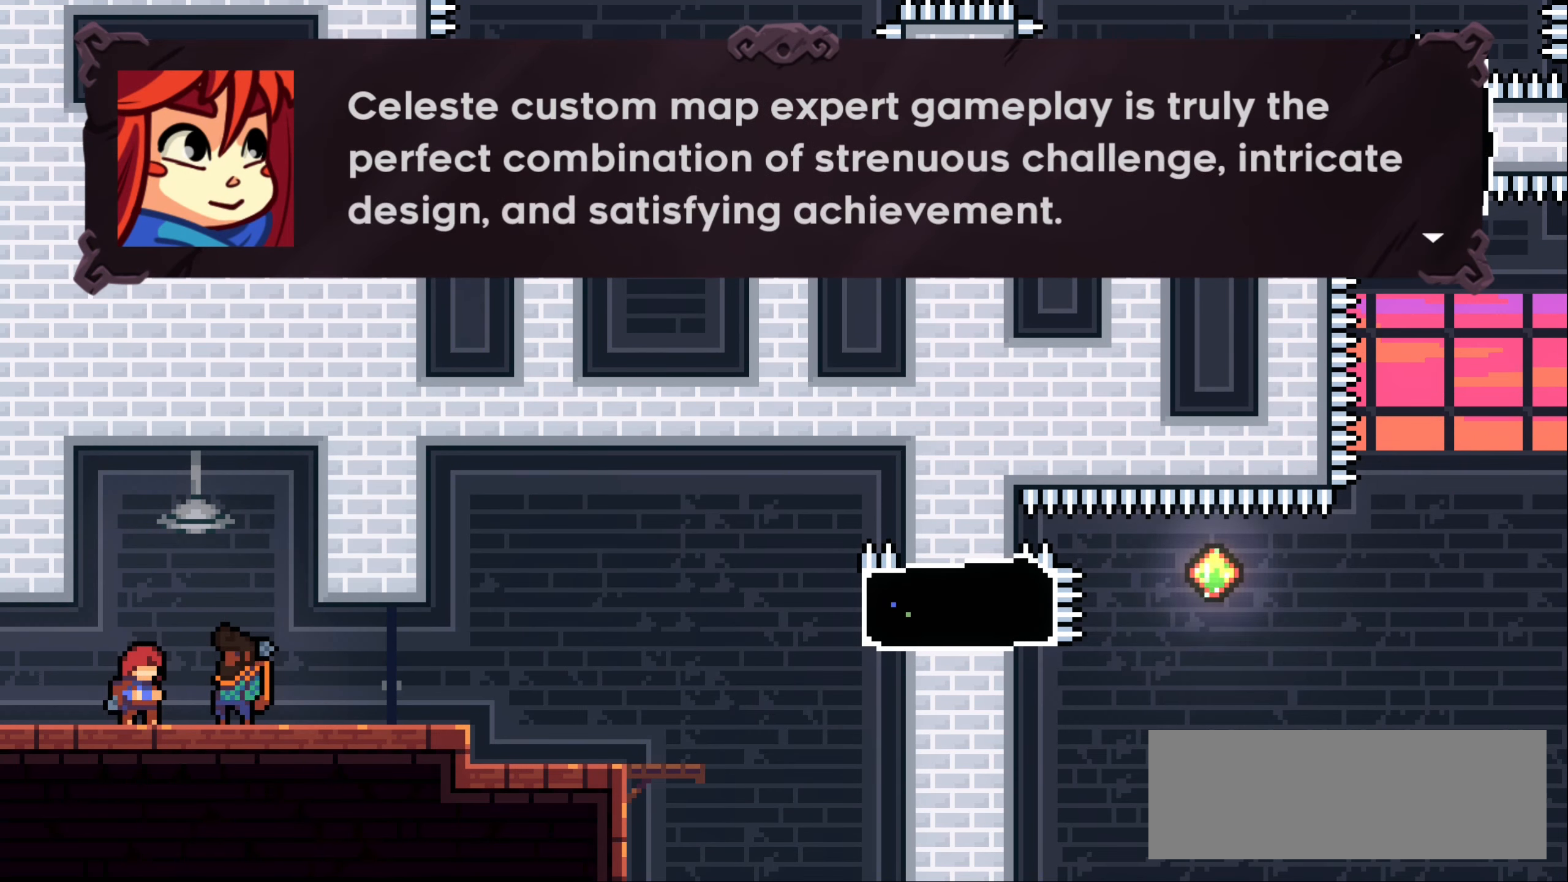
{"keys": [], "events": []}
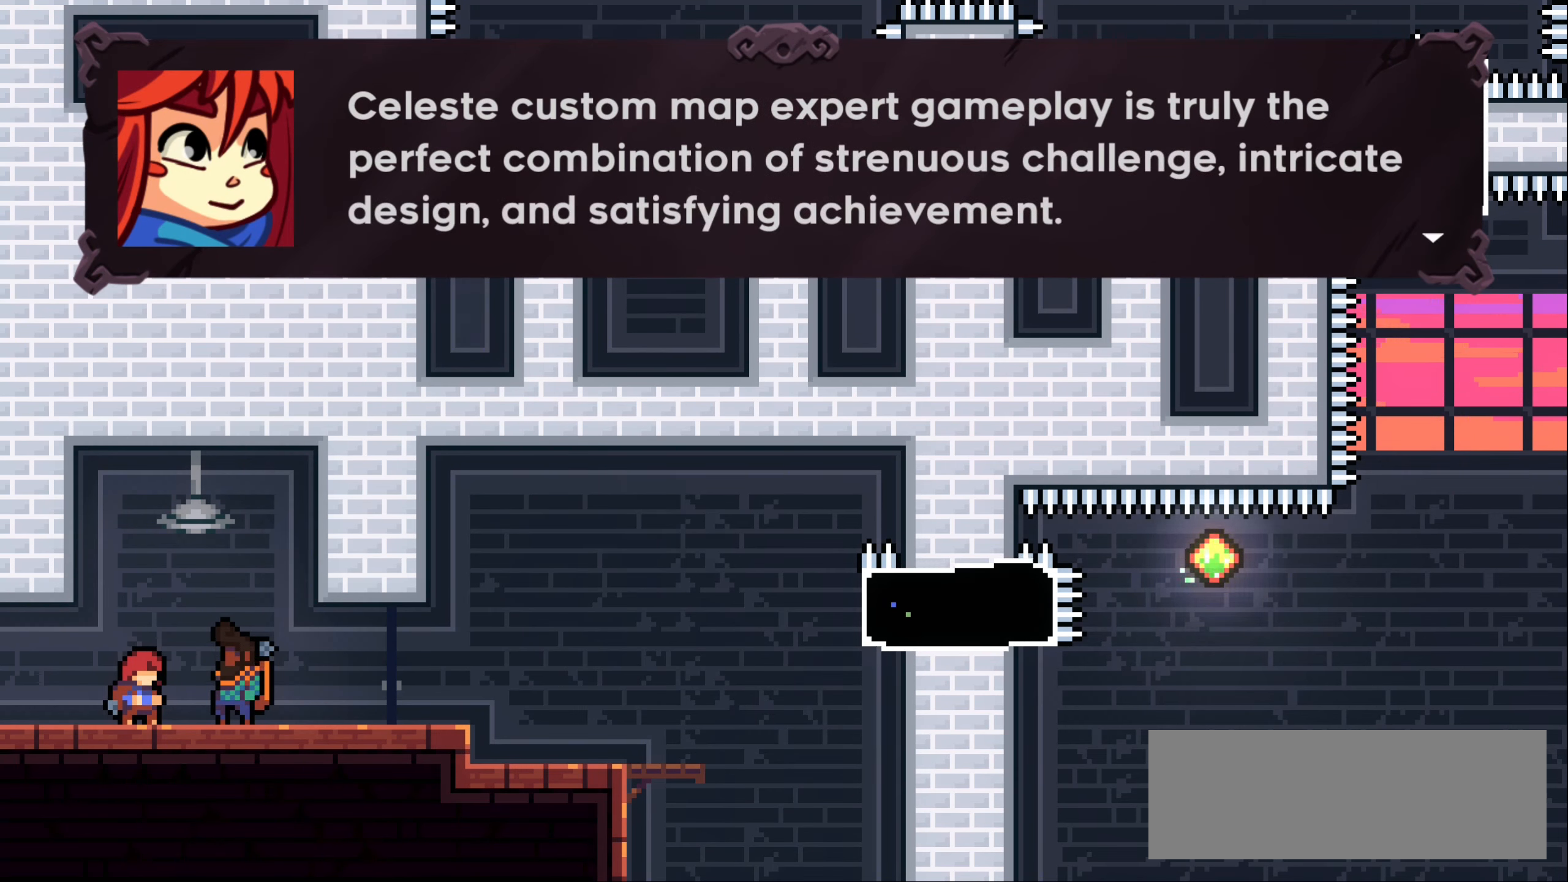
{"keys": ["jump1"], "events": [[467, "jump1", "down"]]}
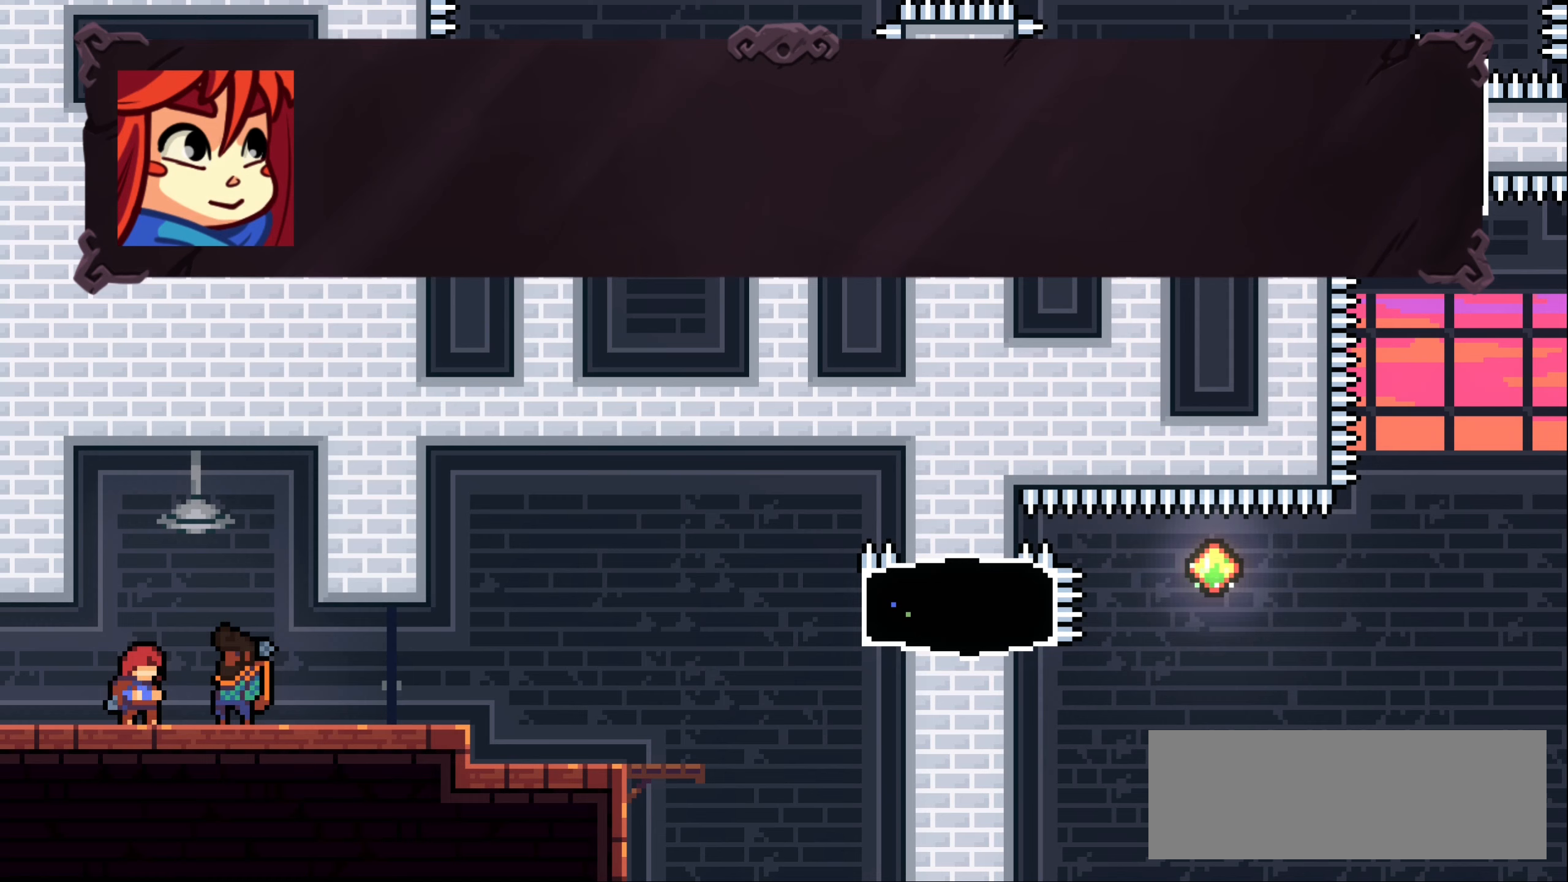
{"keys": [], "events": [[167, "jump1", "up"]]}
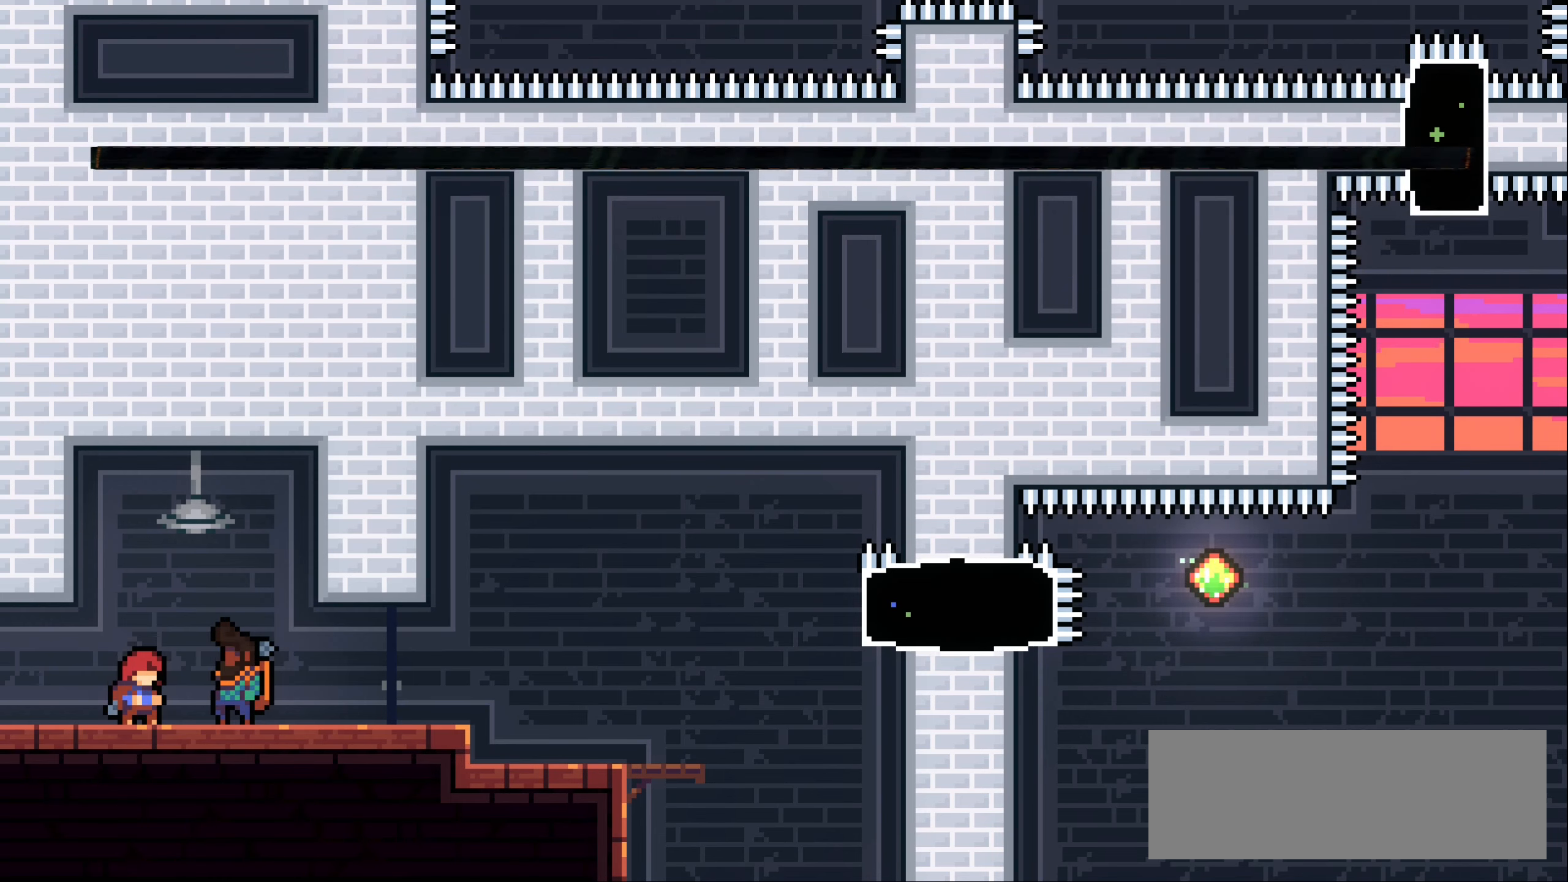
{"keys": [], "events": []}
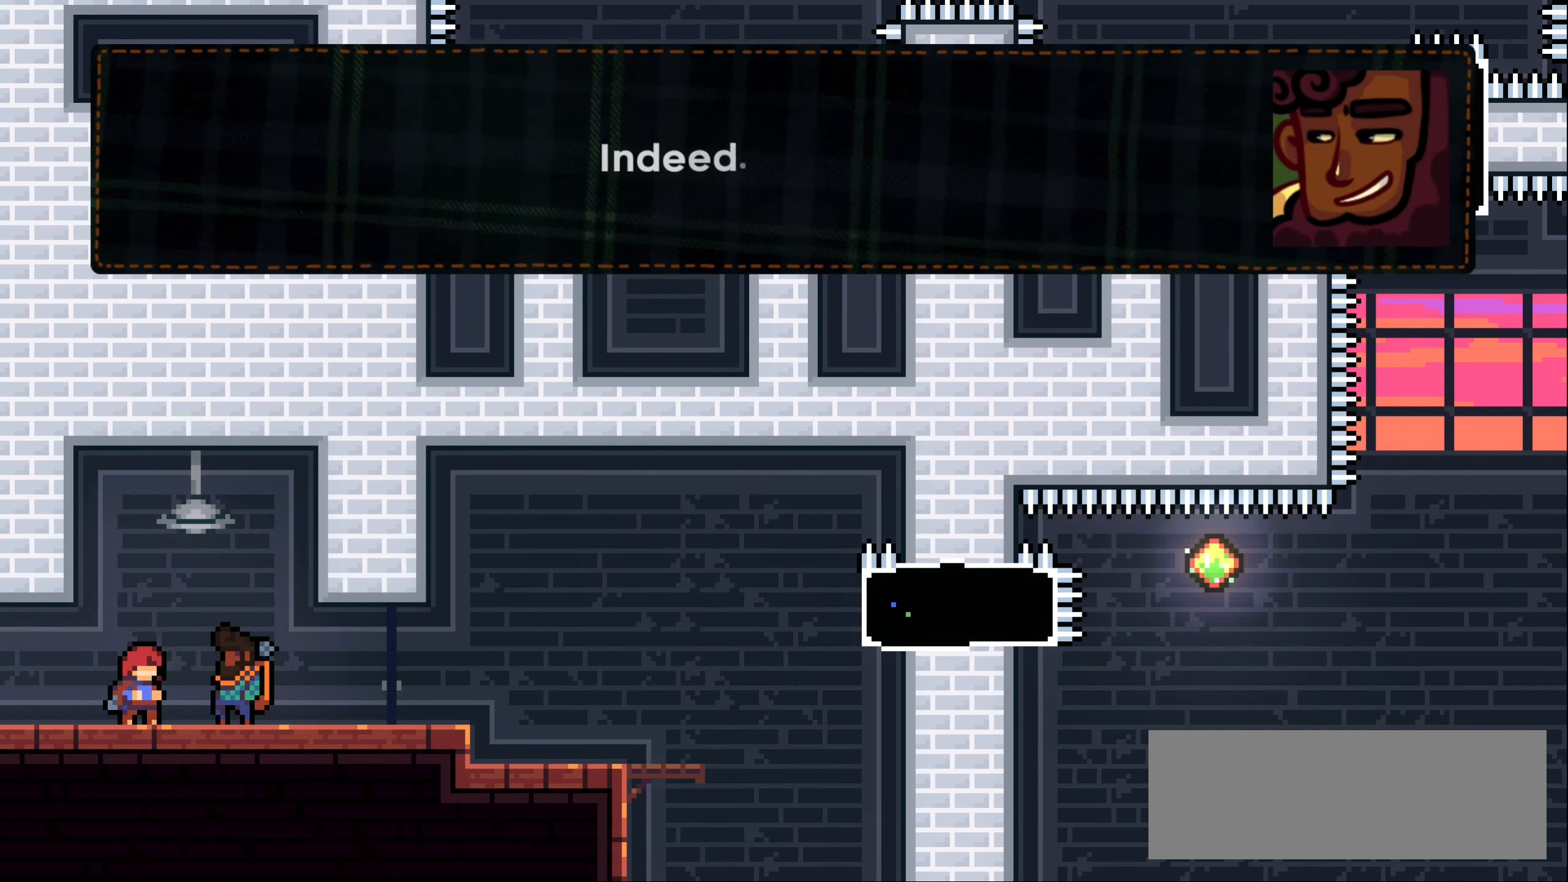
{"keys": [], "events": []}
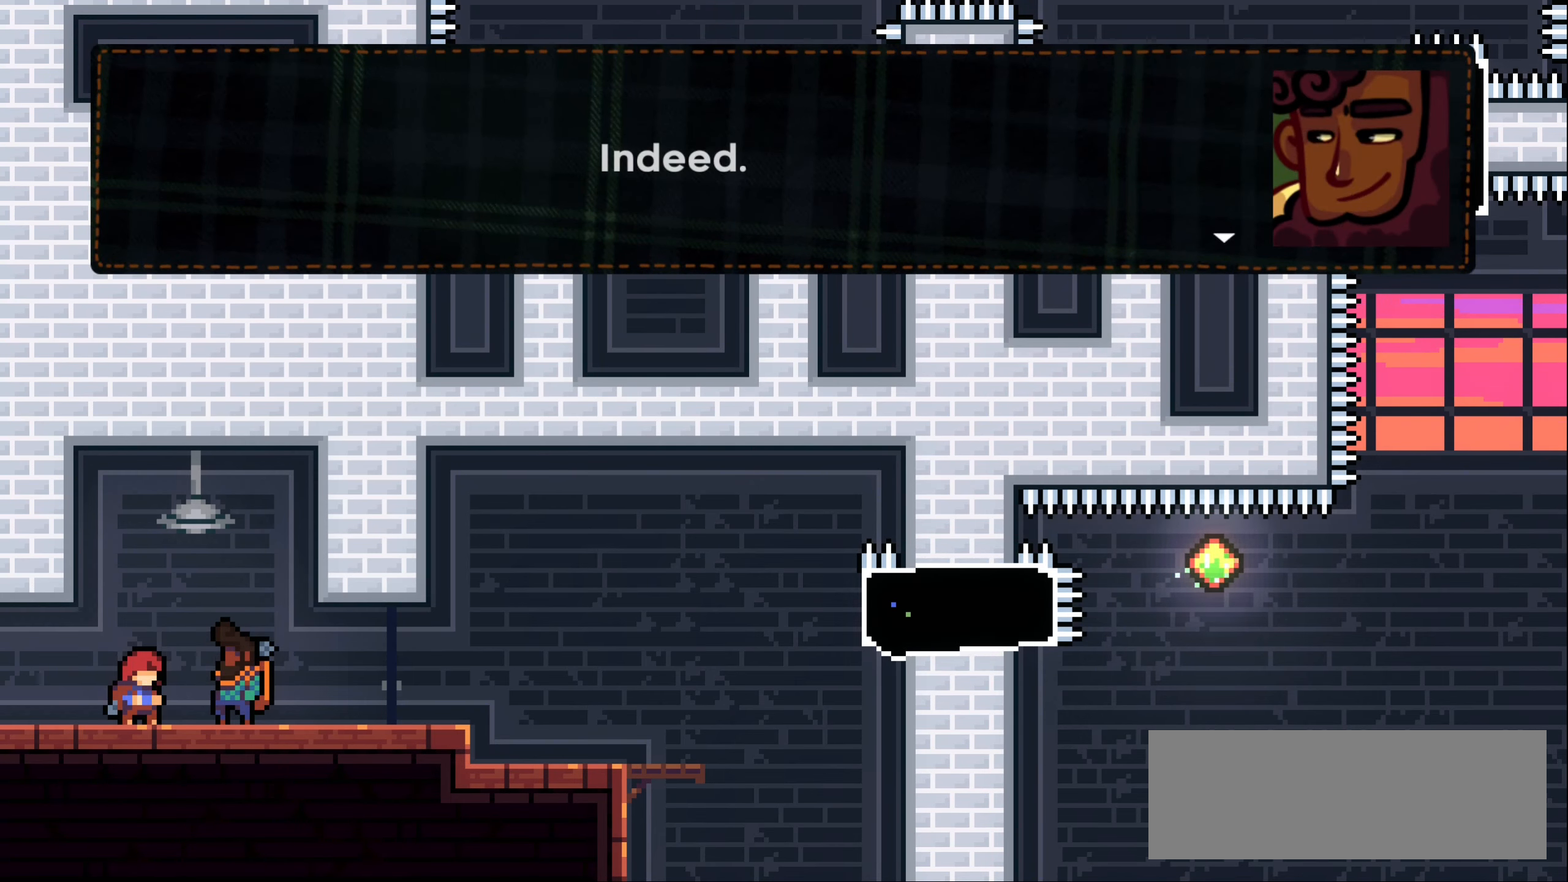
{"keys": ["jump1"], "events": [[417, "jump1", "down"]]}
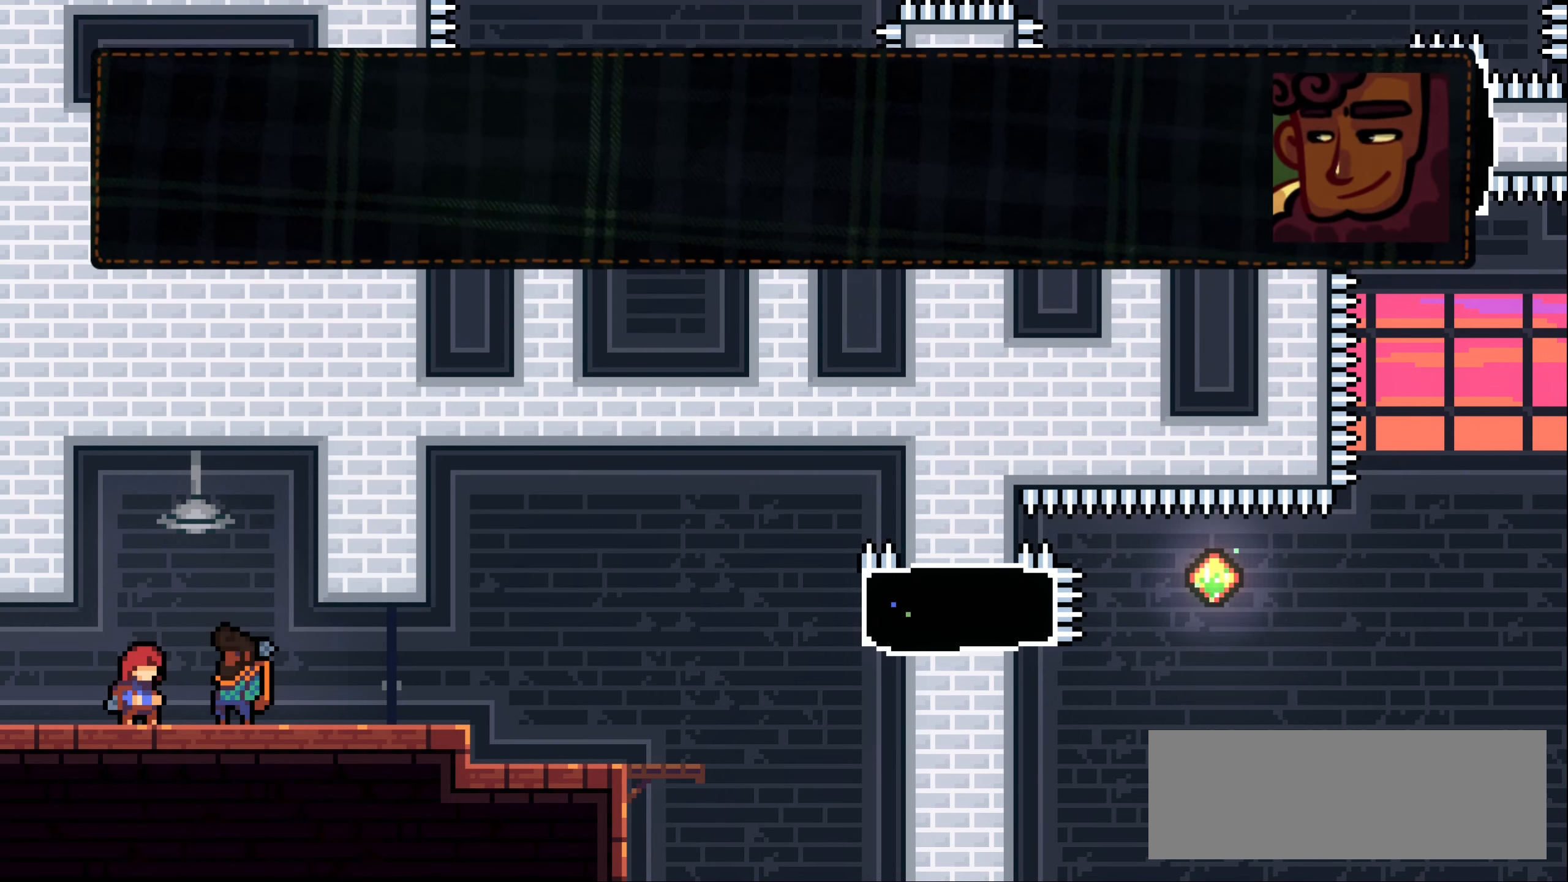
{"keys": [], "events": [[100, "jump1", "up"]]}
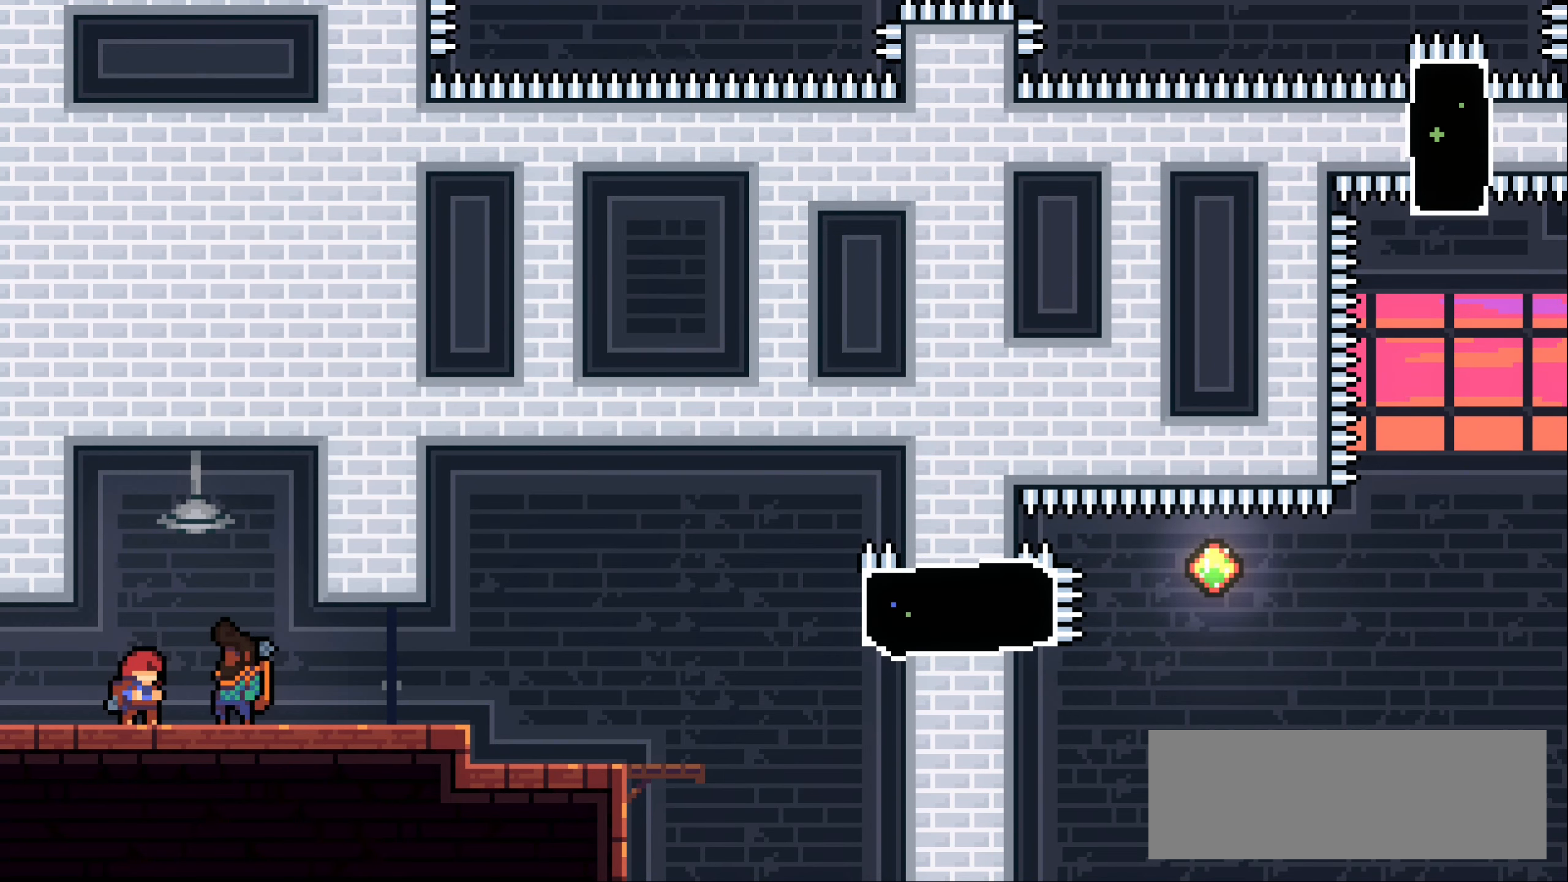
{"keys": ["right"], "events": [[267, "right", "down"]]}
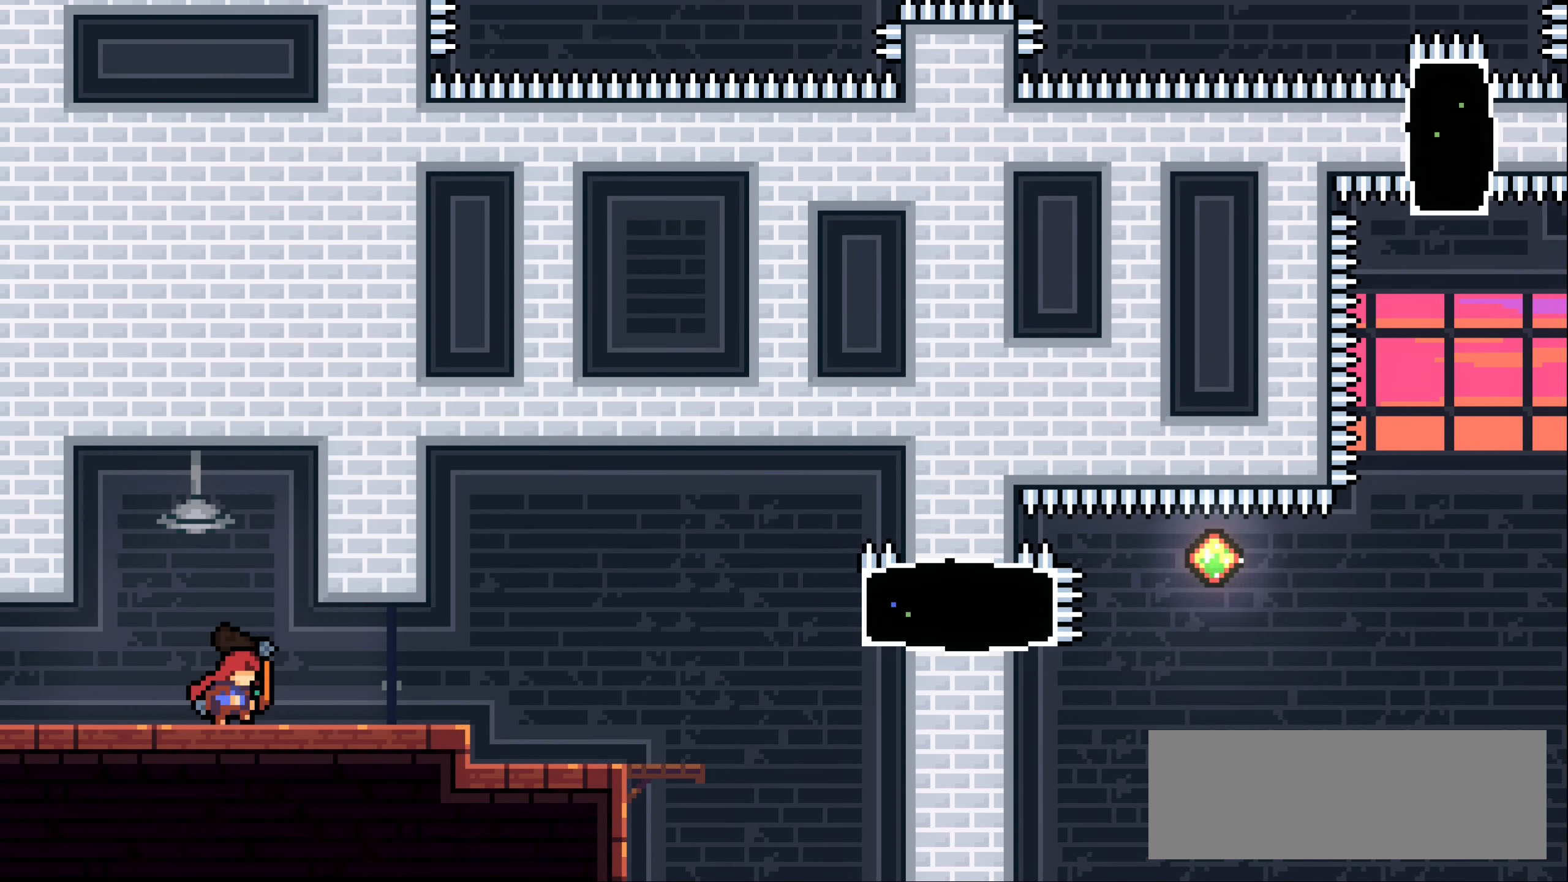
{"keys": ["right"], "events": []}
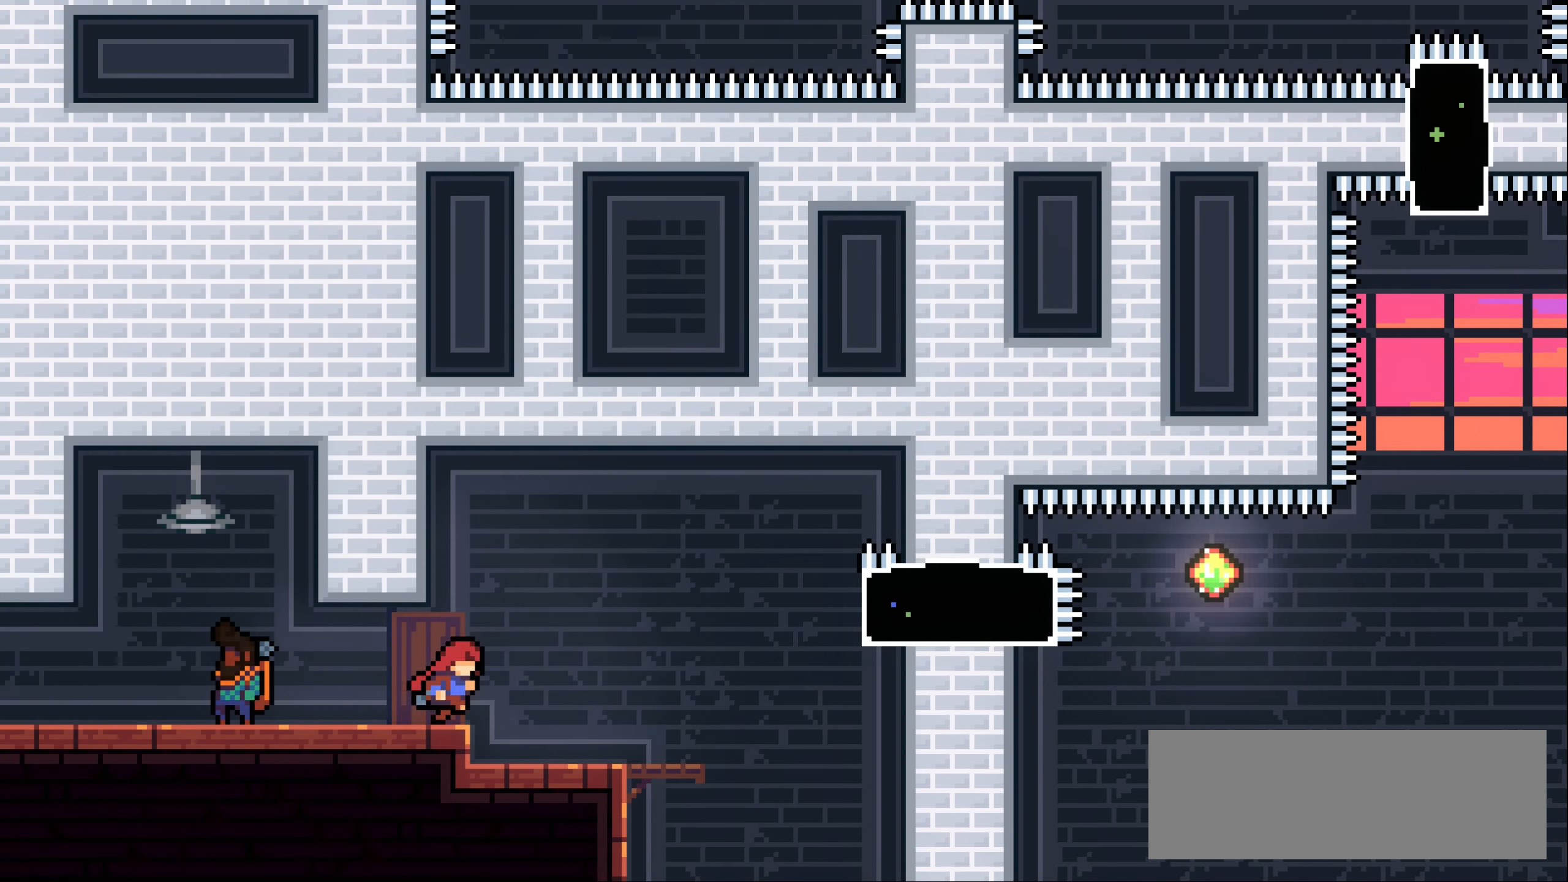
{"keys": [], "events": [[250, "right", "up"]]}
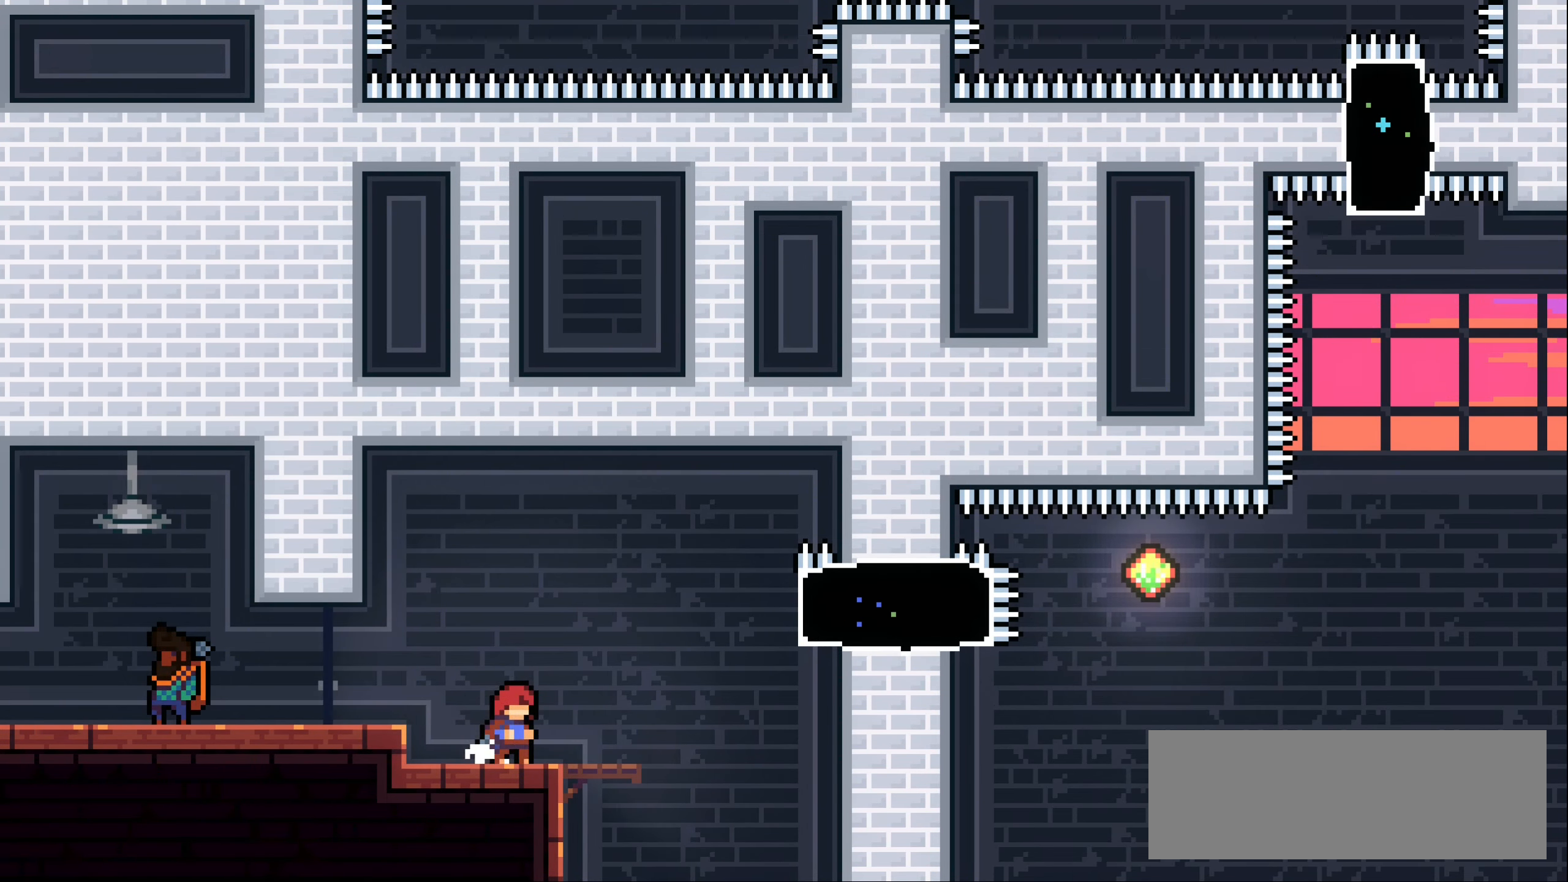
{"keys": [], "events": []}
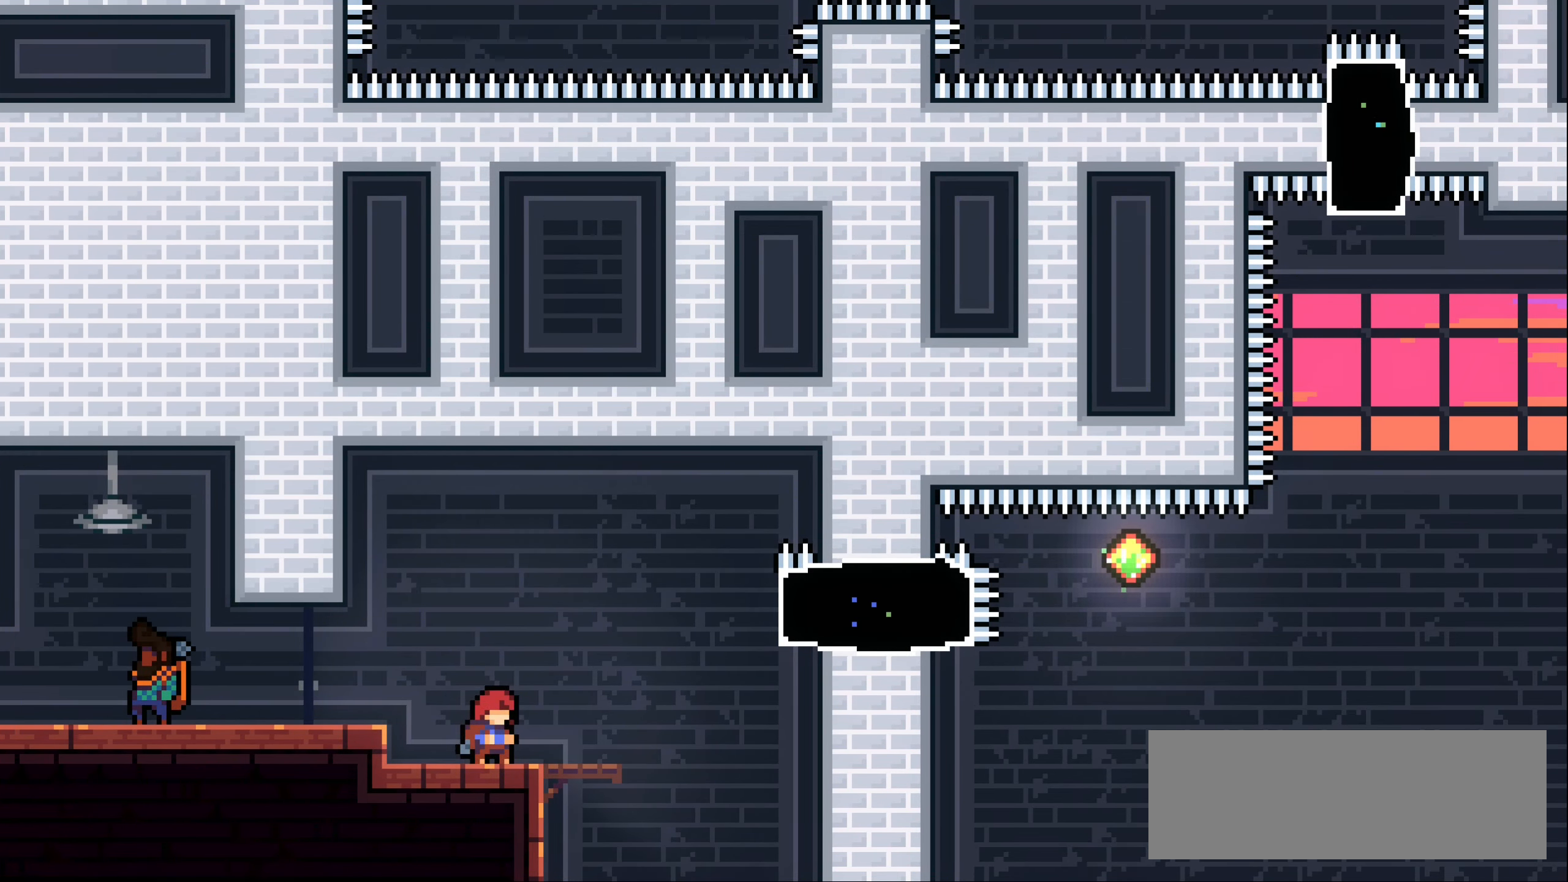
{"keys": ["dash", "jump1", "right"], "events": [[100, "right", "down"], [150, "jump1", "down"], [467, "dash", "down"]]}
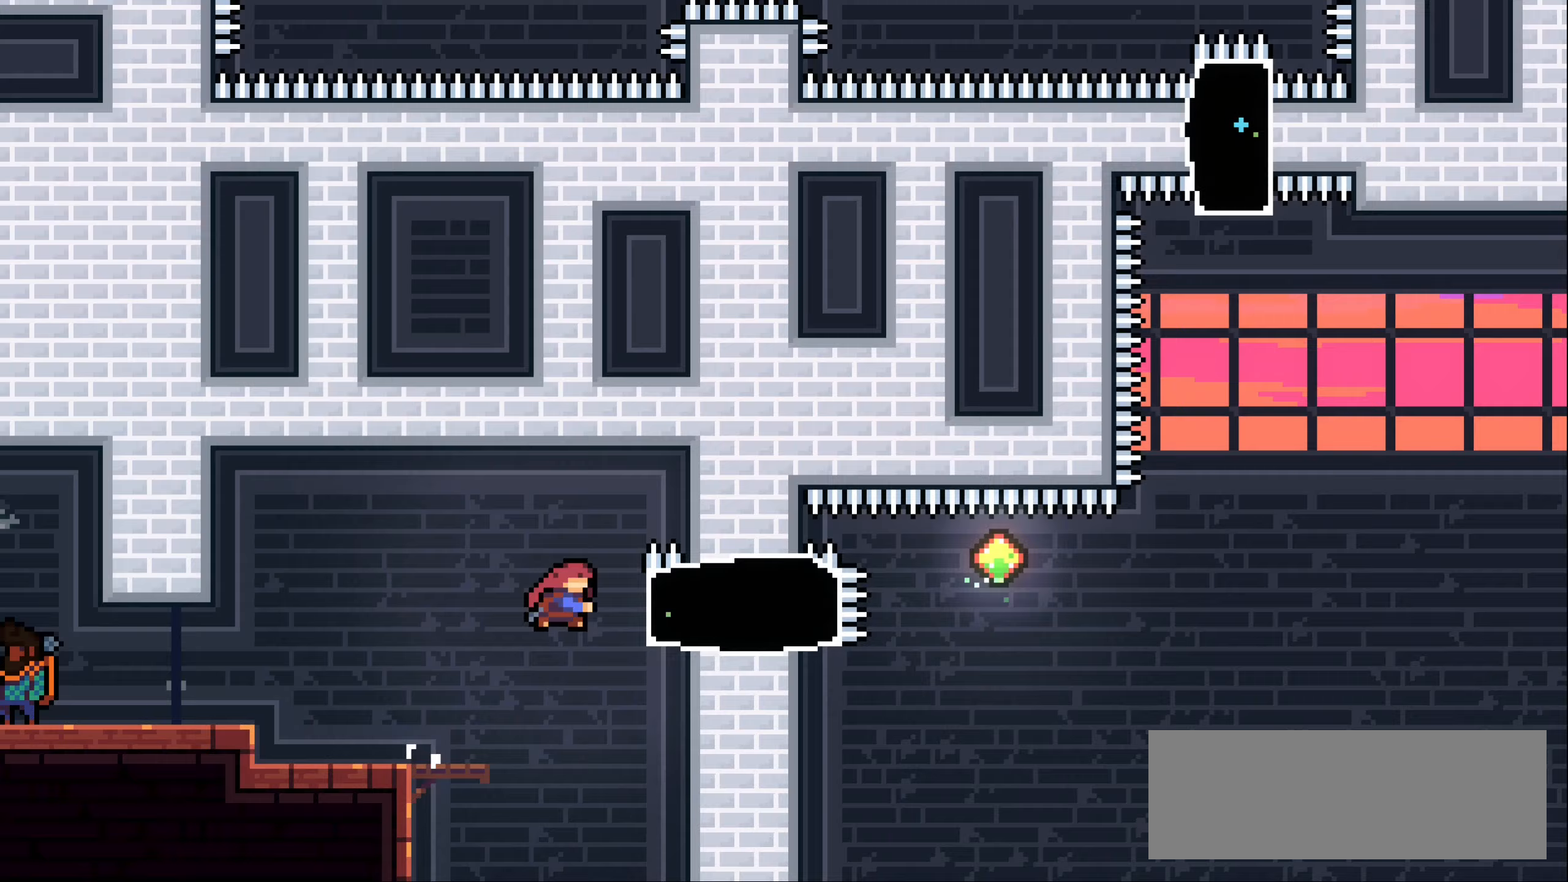
{"keys": ["demo", "jump1", "right"], "events": [[33, "jump1", "up"], [50, "dash", "up"], [350, "demo", "down"], [417, "jump1", "down"]]}
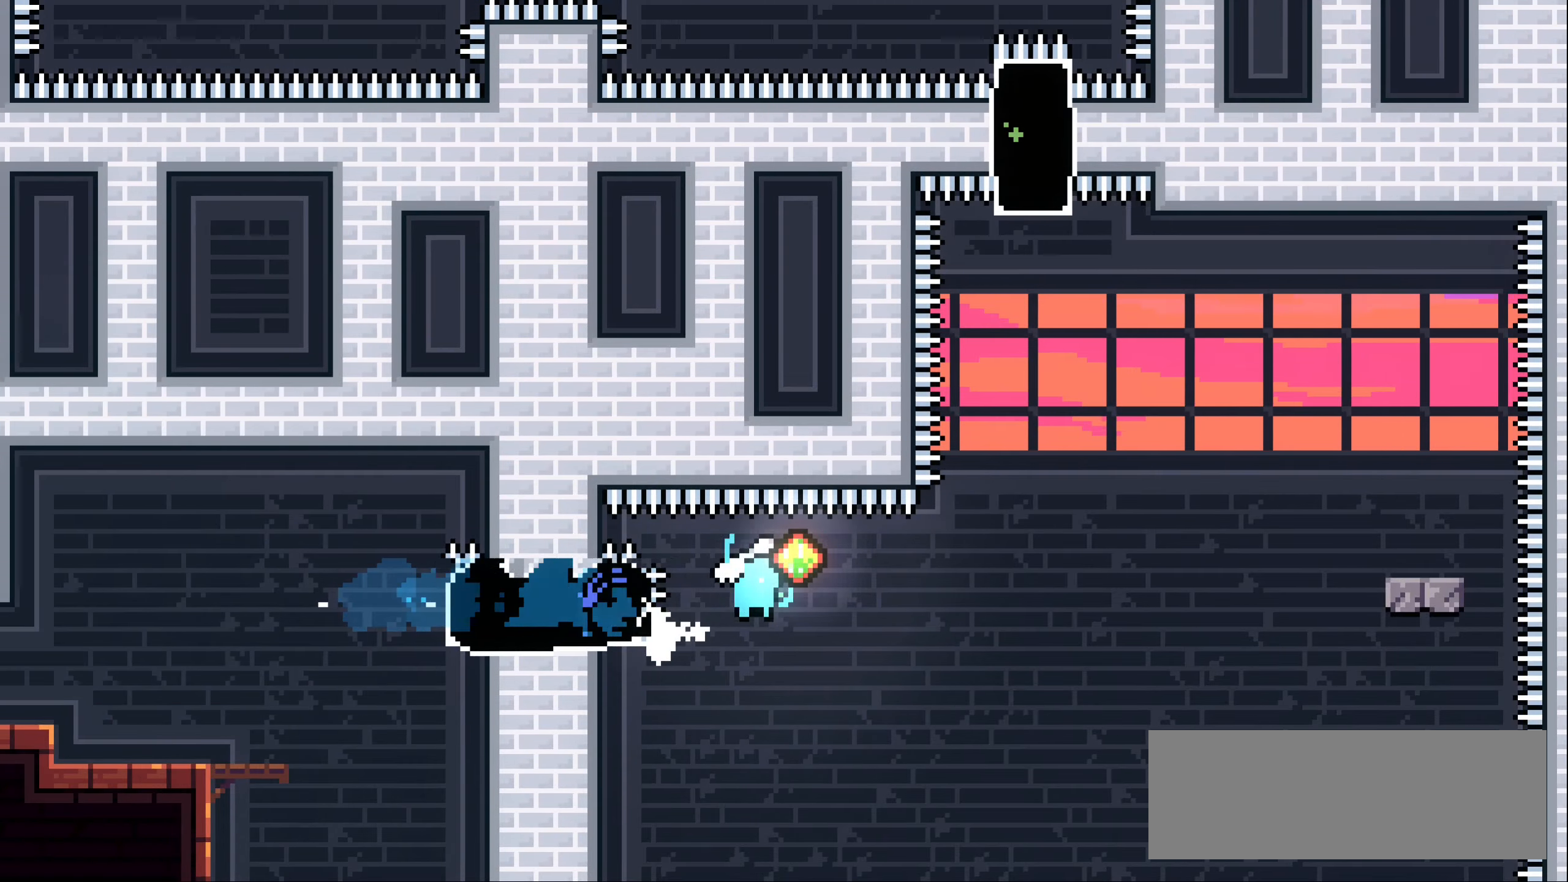
{"keys": ["dash", "right"], "events": [[283, "demo", "up"], [400, "dash", "down"], [467, "jump1", "up"]]}
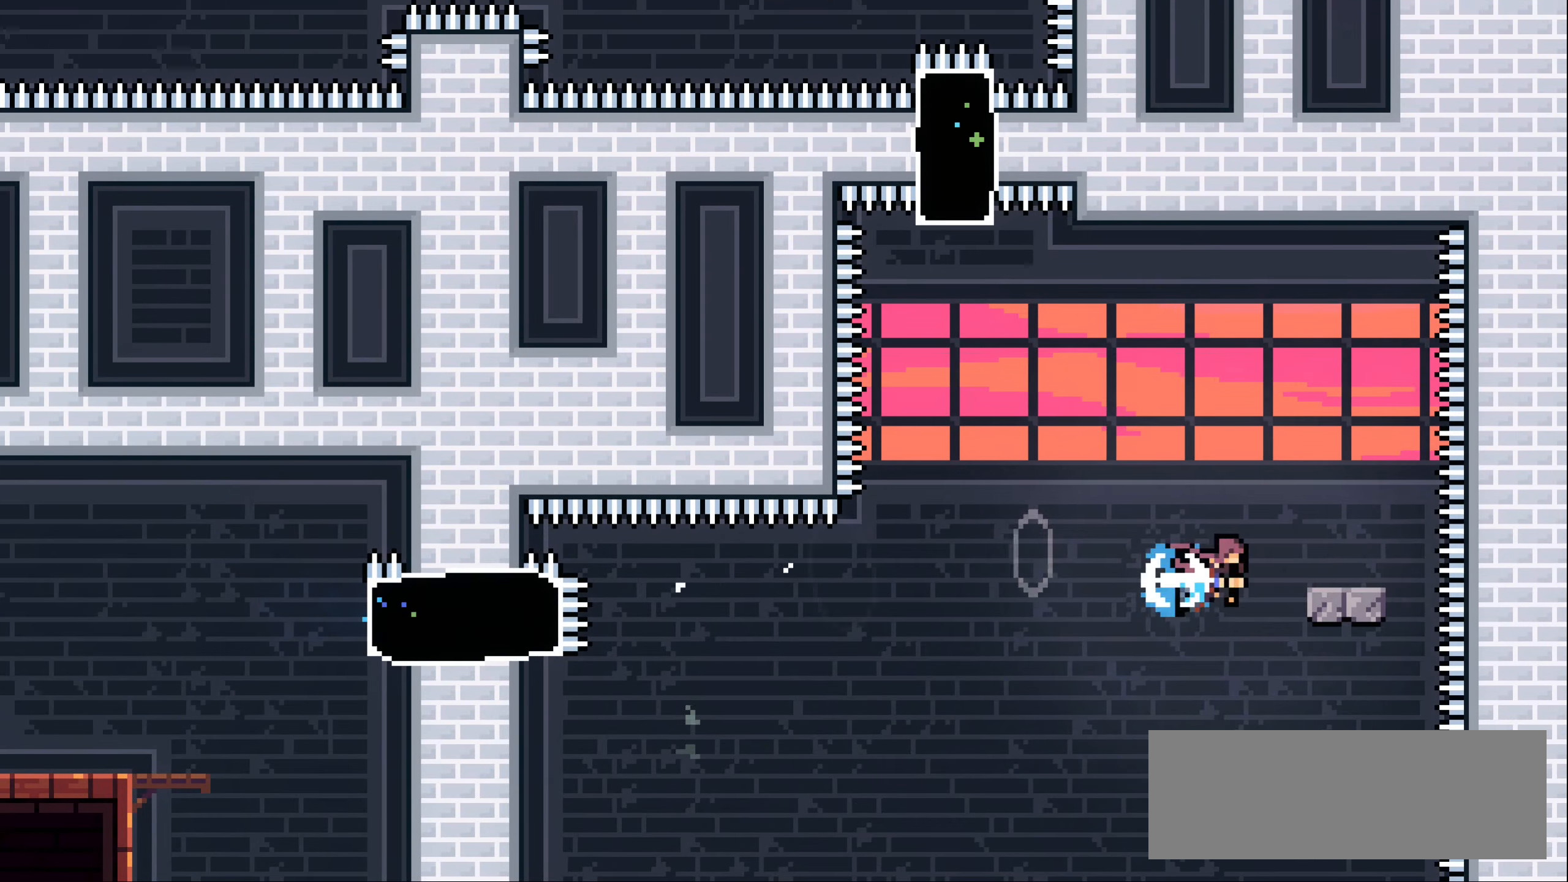
{"keys": ["dash", "up"], "events": [[50, "dash", "up"], [50, "left", "down"], [67, "right", "up"], [117, "jump1", "down"], [417, "left", "up"], [450, "dash", "down"], [450, "up", "down"], [467, "jump1", "up"]]}
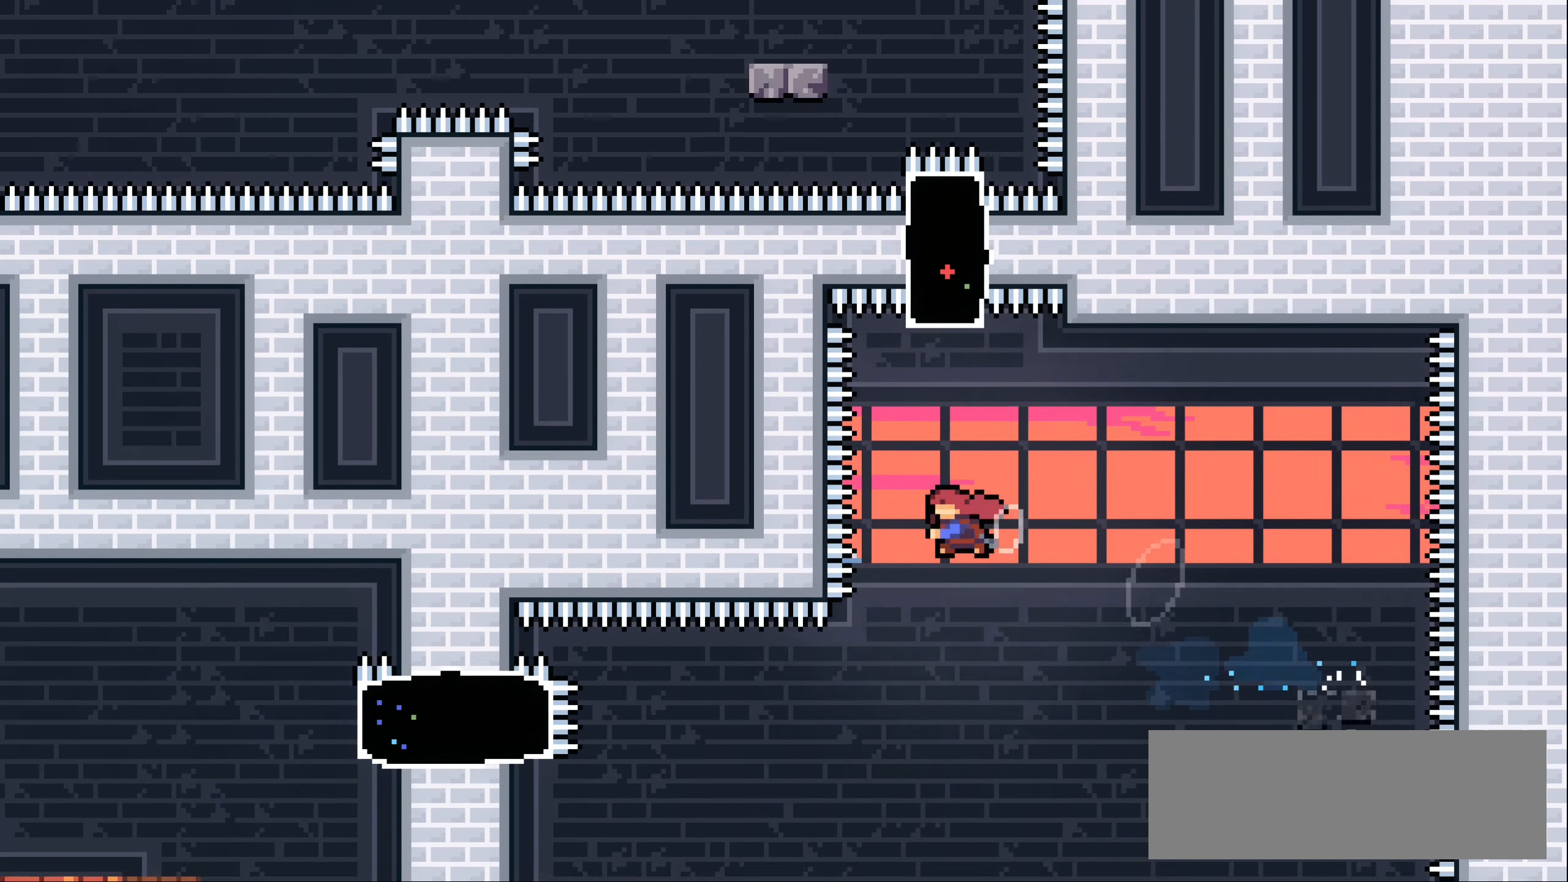
{"keys": ["left"]}
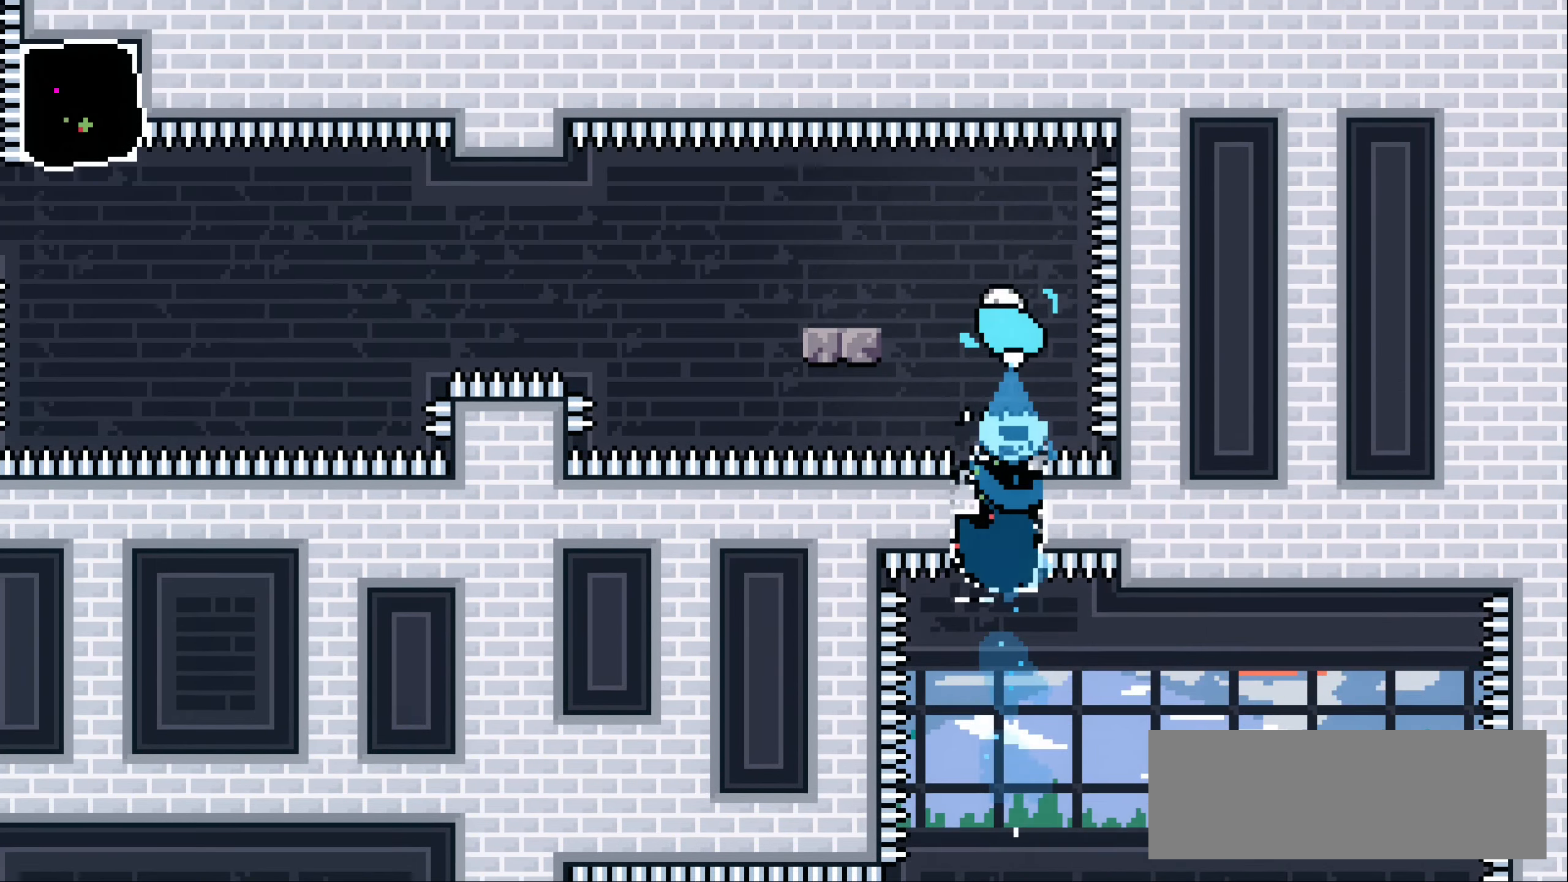
{"keys": ["jump1", "left"], "events": [[217, "dash", "down"], [217, "down", "down"], [417, "dash", "up"], [433, "down", "up"], [450, "jump1", "down"]]}
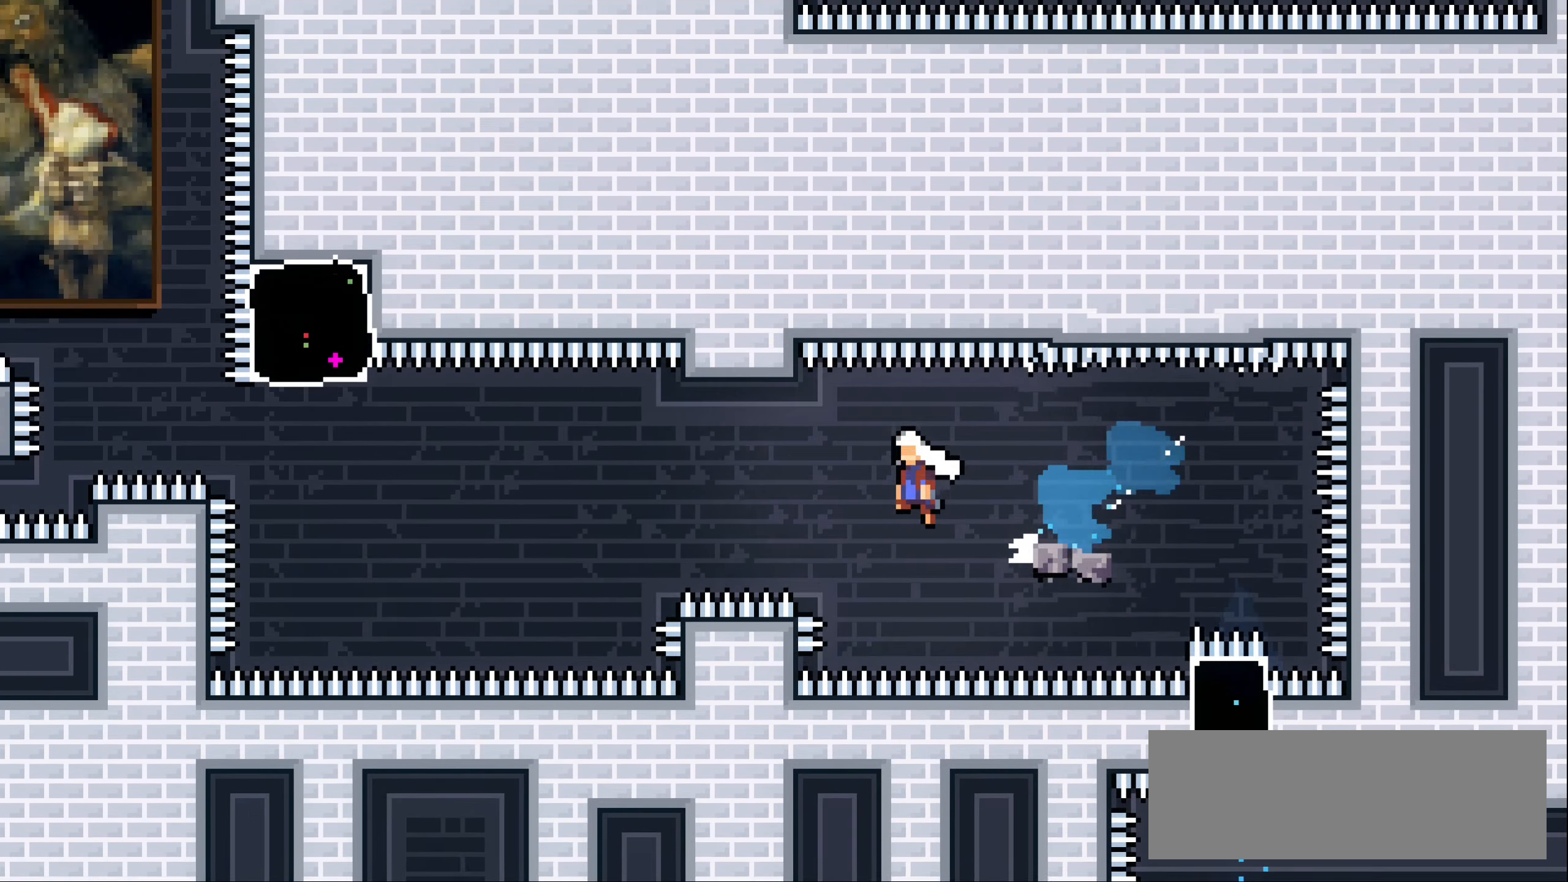
{"keys": ["left", "up"], "events": [[150, "up", "down"], [217, "up", "up"], [317, "up", "down"], [350, "dash", "down"], [450, "jump1", "up"], [500, "dash", "up"]]}
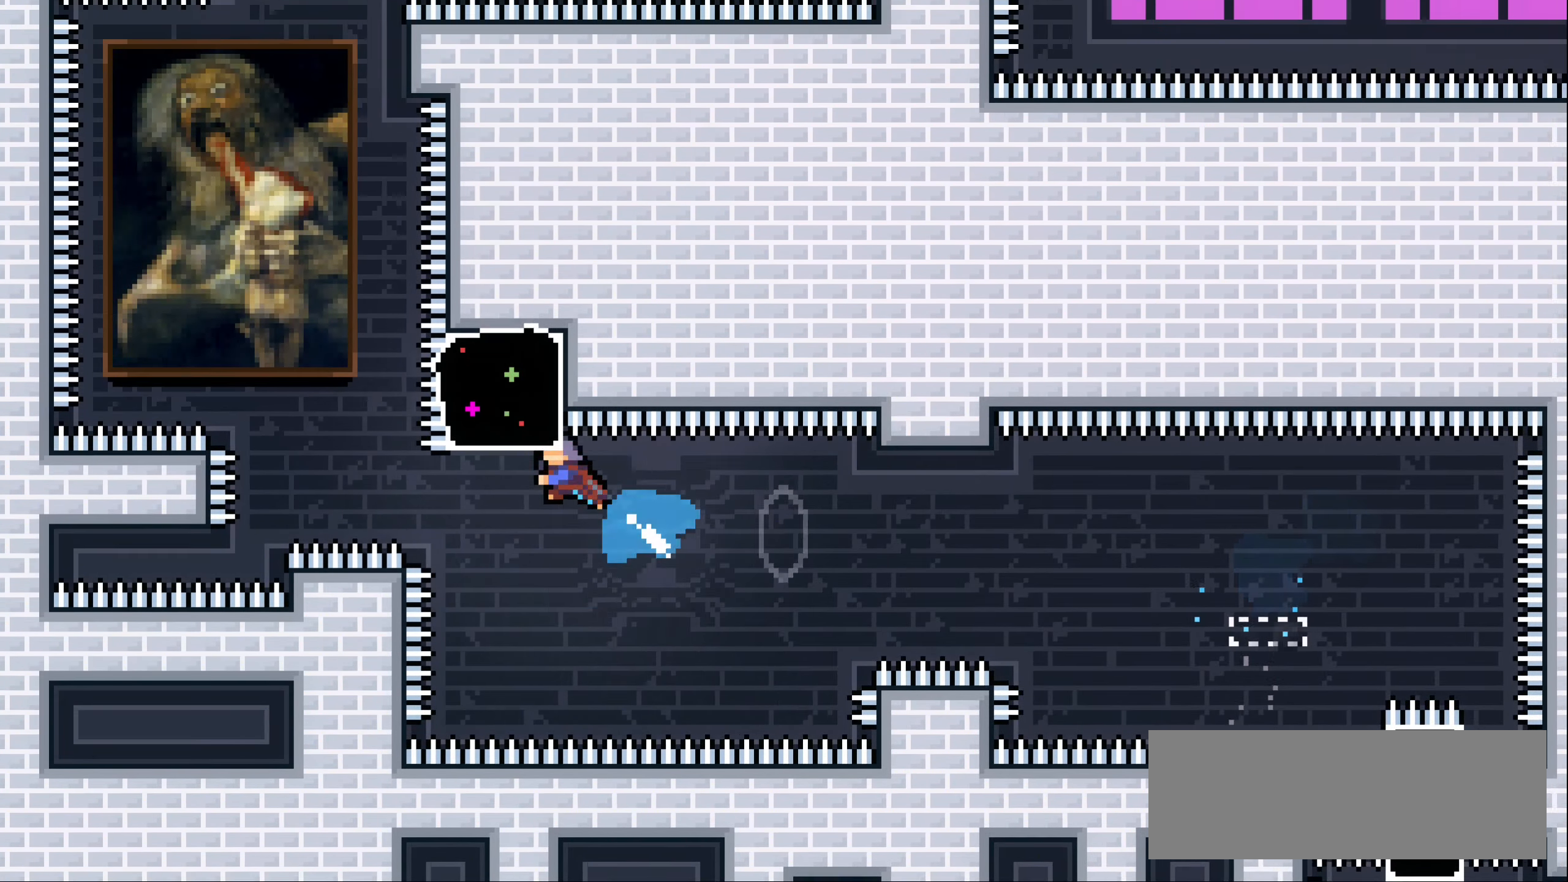
{"keys": ["right"], "events": [[33, "up", "up"], [50, "left", "up"], [133, "right", "down"], [167, "jump1", "down"], [483, "jump1", "up"]]}
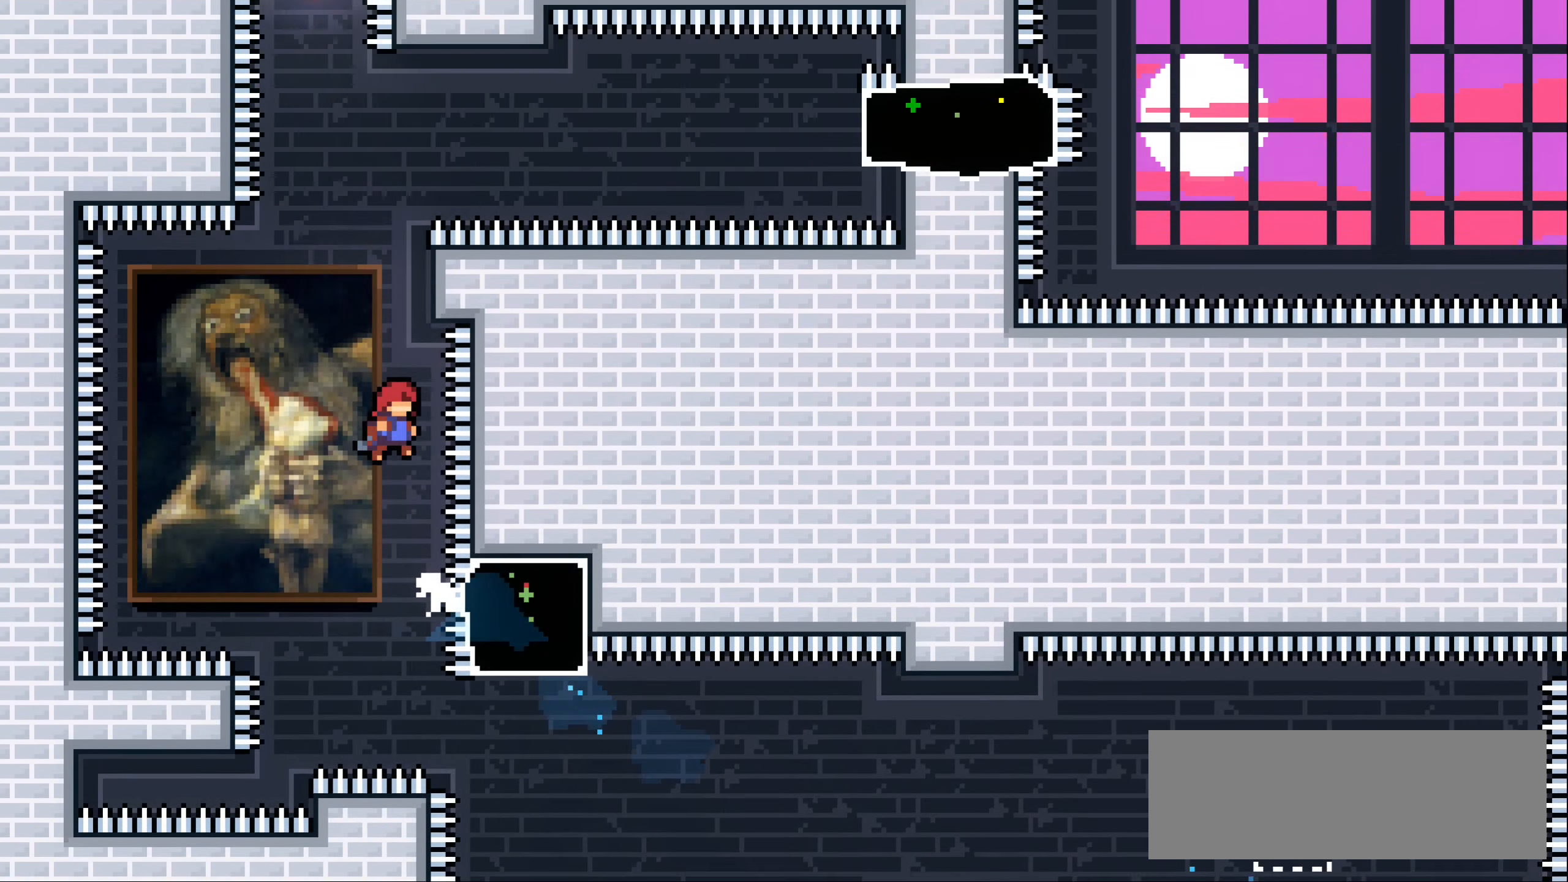
{"keys": ["jump1", "up"], "events": [[33, "up", "down"], [50, "right", "up"], [67, "dash", "down"], [300, "dash", "up"], [300, "jump1", "down"]]}